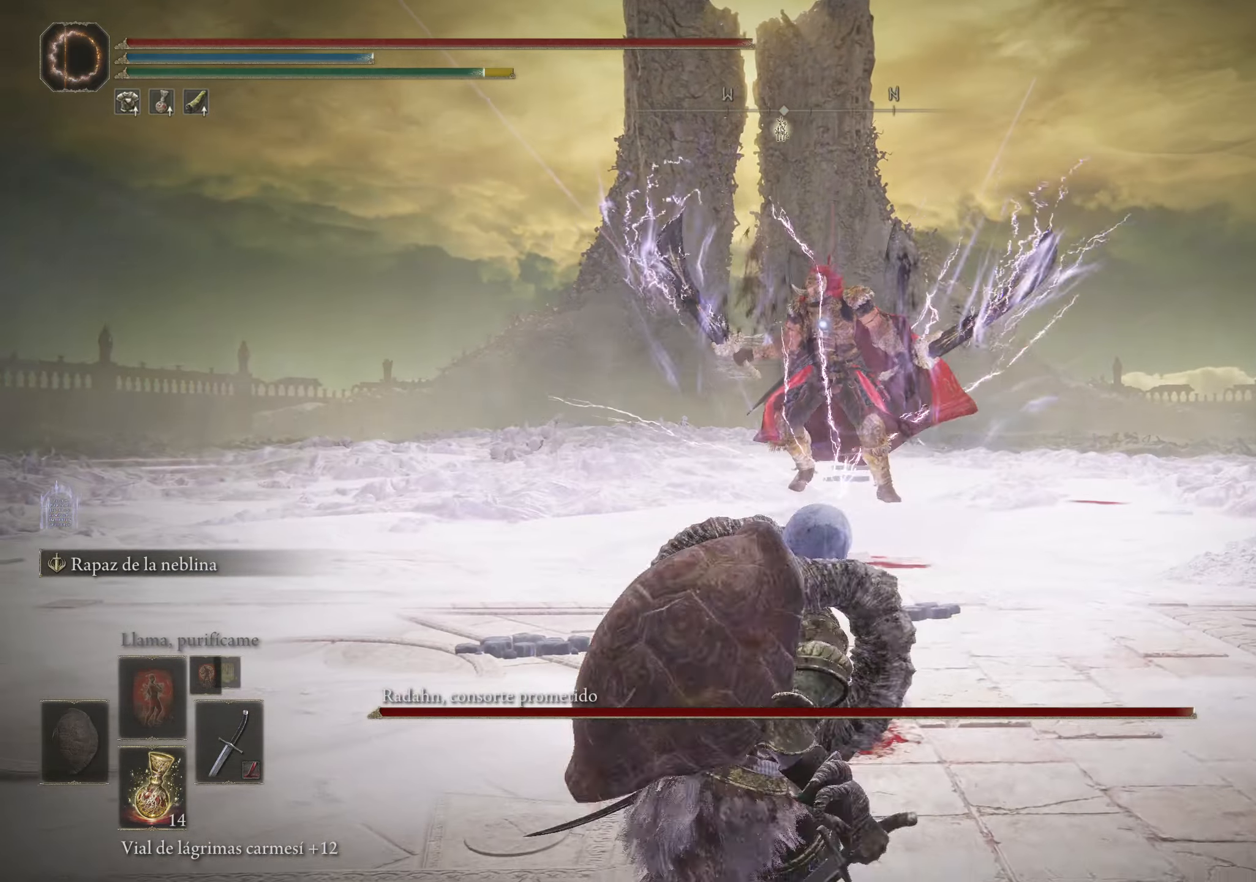
Gameplay with keyboard and mouse; each line is a JSON object with the keys and mouse buttons held at the frame after it. "events" lists presses ("down") and releases ("up") of "1", "2", "3", "4", "5", "a", "alt", "c", "caps_lock", "ctrl", "d", "e", "f", "g", "q", "r", "s", "shift", "space", "t", "tab", "v", "w", "x", "z", "mouse_left", "mouse_wheel" and "mouse_right" between this image and that frame as [ms after this image, input, new state], when the widget could be followed in between. "mouse_left", "mouse_wheel", "mouse_right" = the "left", "wheel", "right" buttons of the "mouse" list. No other keys are recorded. "wheel" means that the mouse wheel is clicked or scrolled. Not read: mouse_move.
{"keys": ["s"], "mouse": [], "events": []}
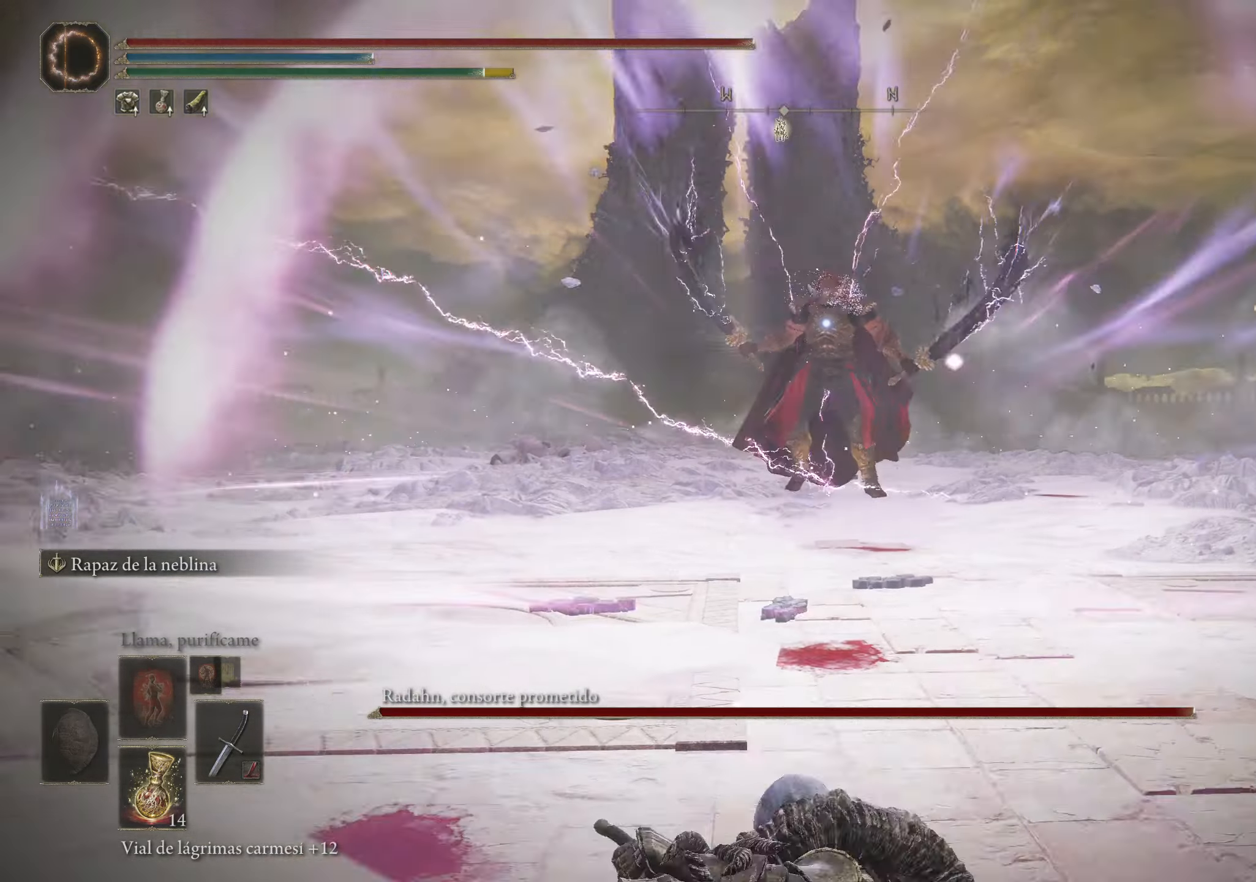
{"keys": ["d", "s"], "mouse": [], "events": [[200, "d", "down"]]}
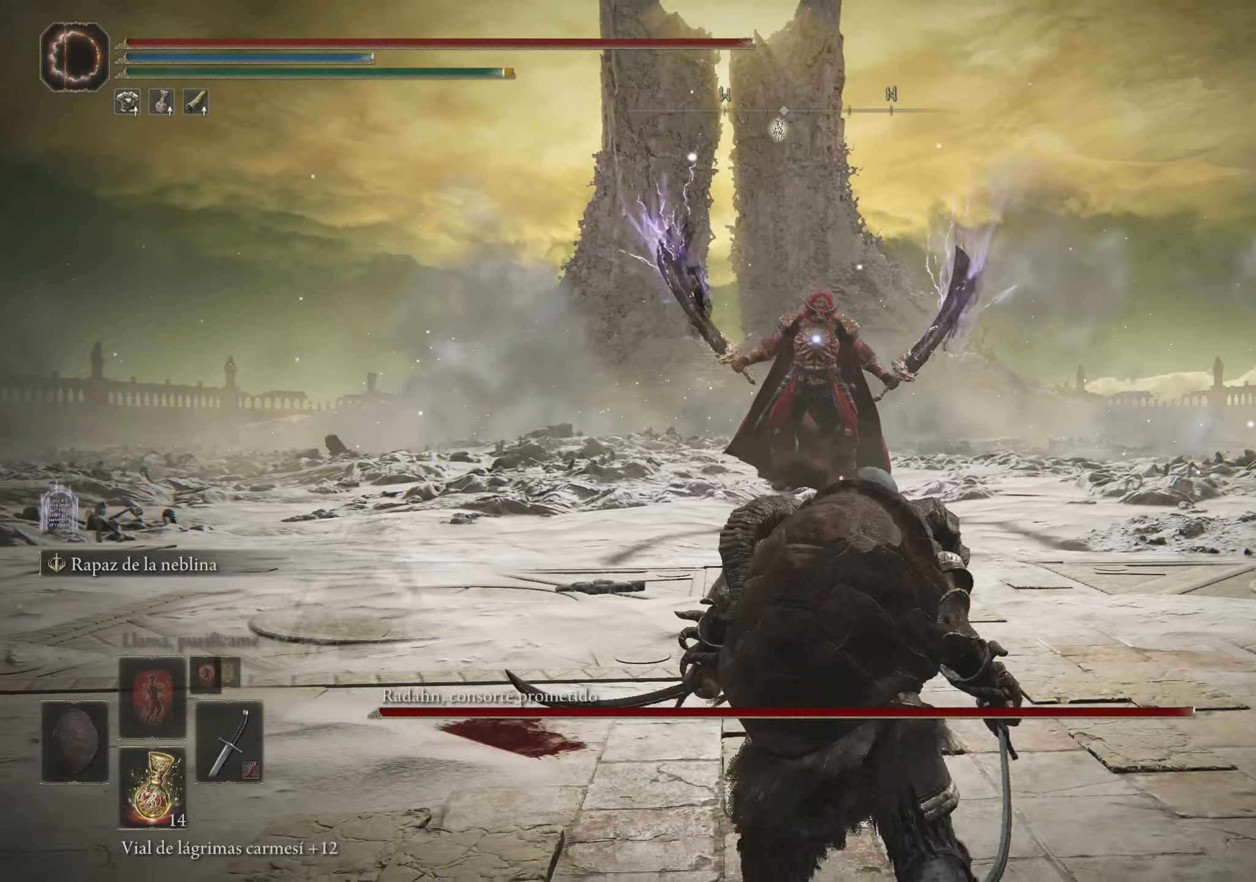
{"keys": ["d"], "mouse": [], "events": [[166, "s", "up"]]}
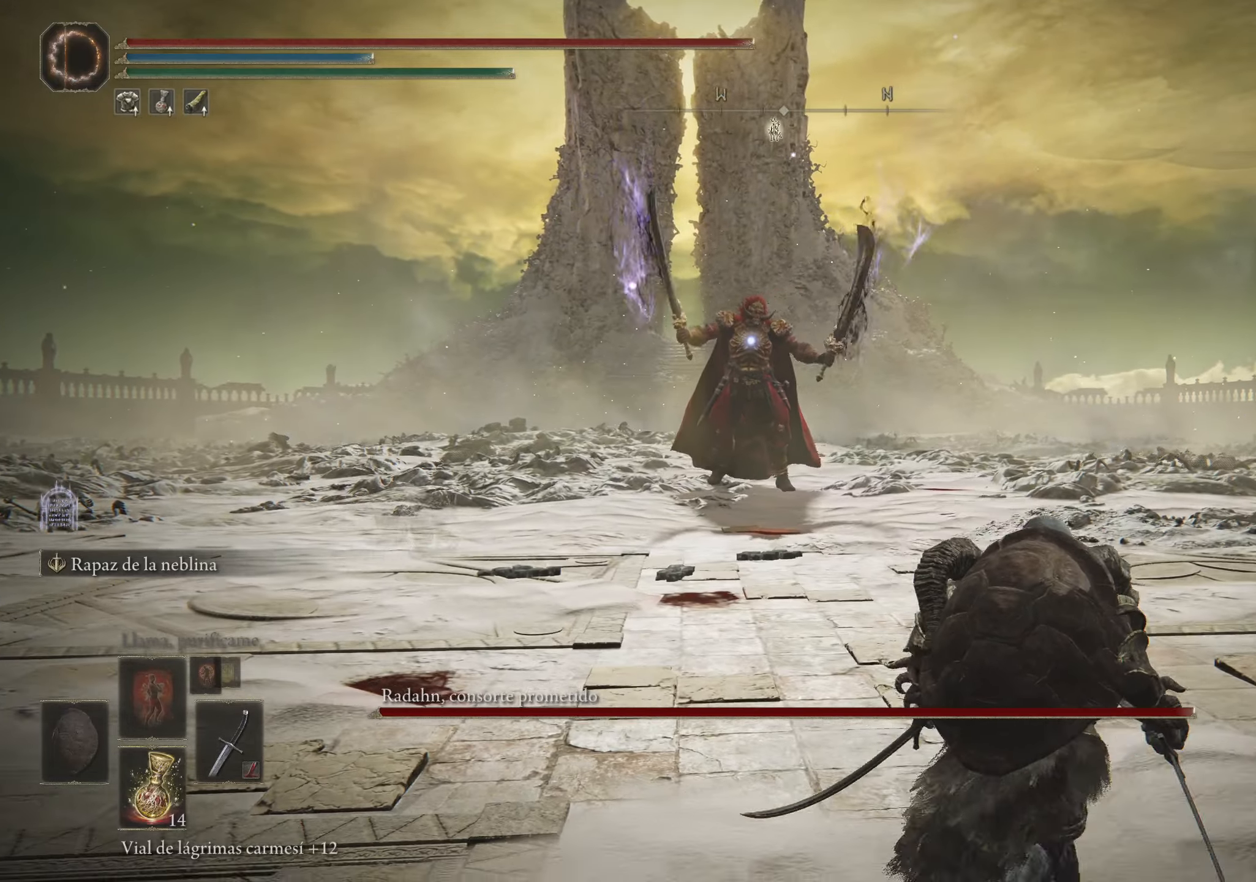
{"keys": ["d", "w"], "mouse": [], "events": [[466, "w", "down"]]}
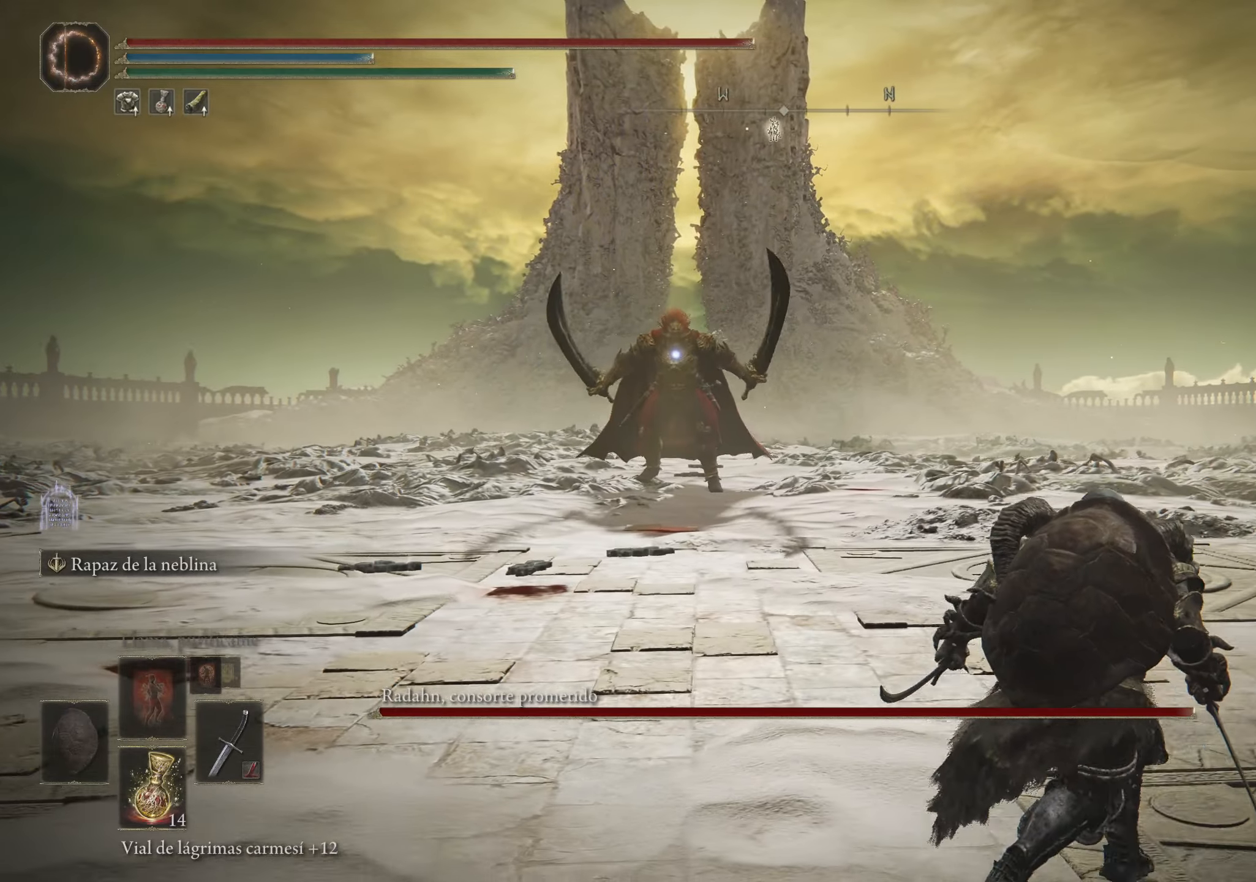
{"keys": ["d", "w"], "mouse": [], "events": []}
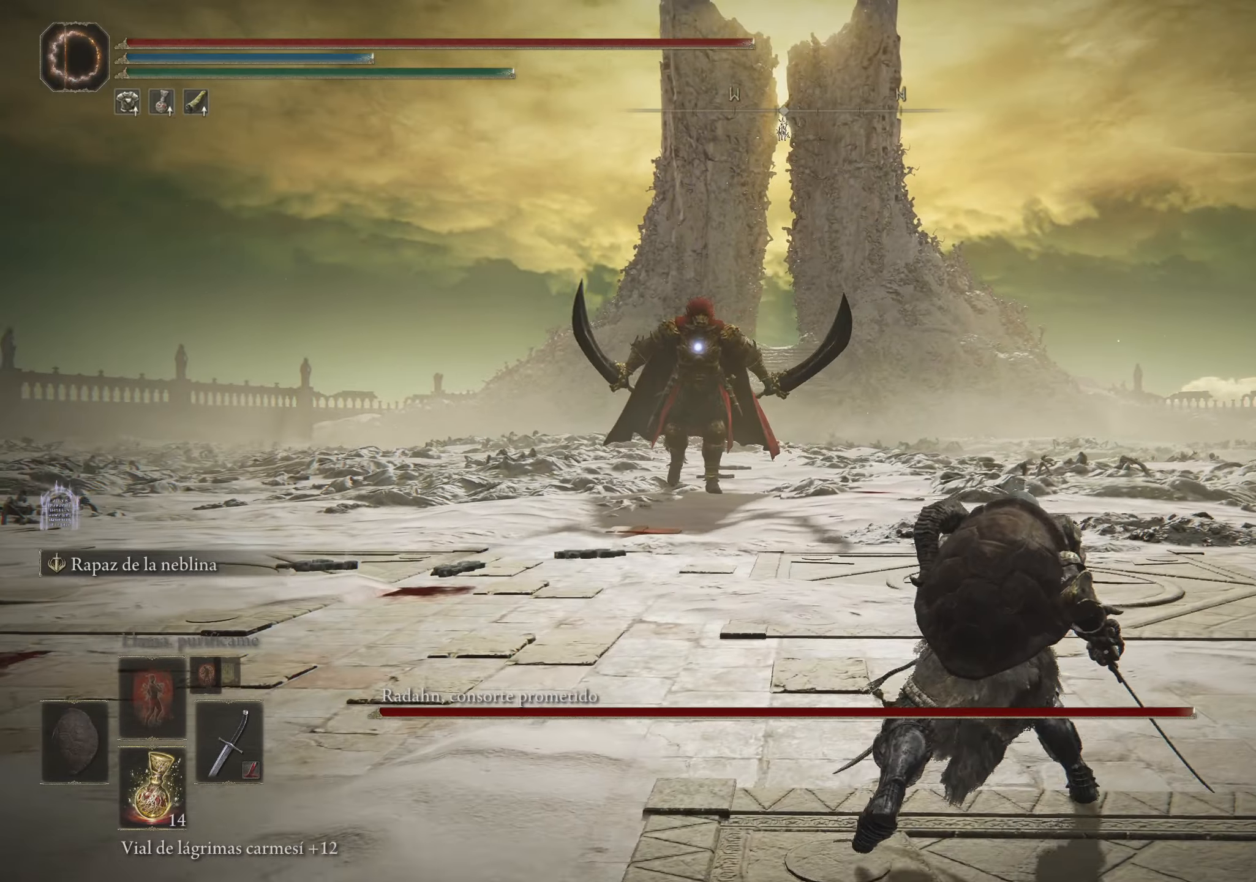
{"keys": ["d", "w"], "mouse": [], "events": []}
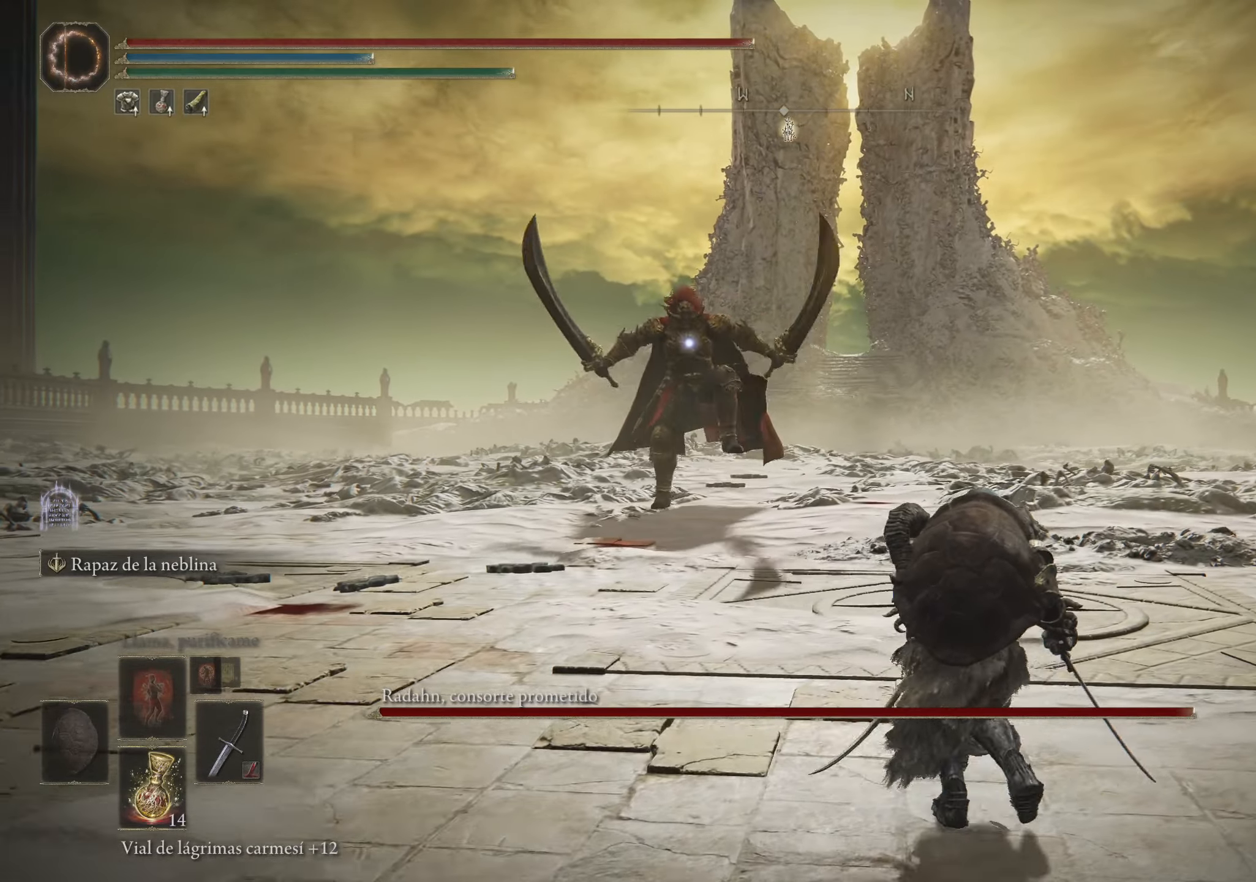
{"keys": ["w"], "mouse": [], "events": [[233, "d", "up"]]}
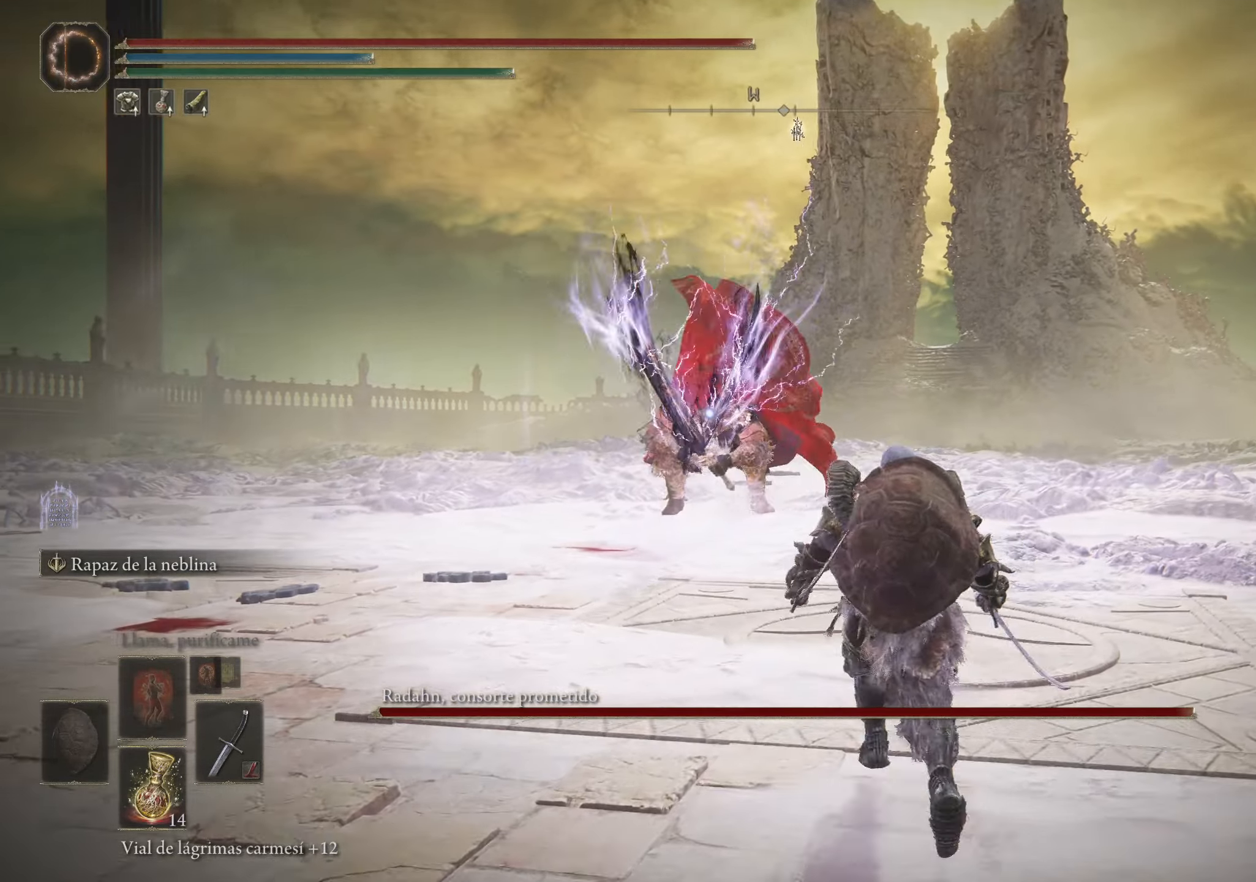
{"keys": ["w"], "mouse": [], "events": [[16, "space", "down"], [100, "space", "up"]]}
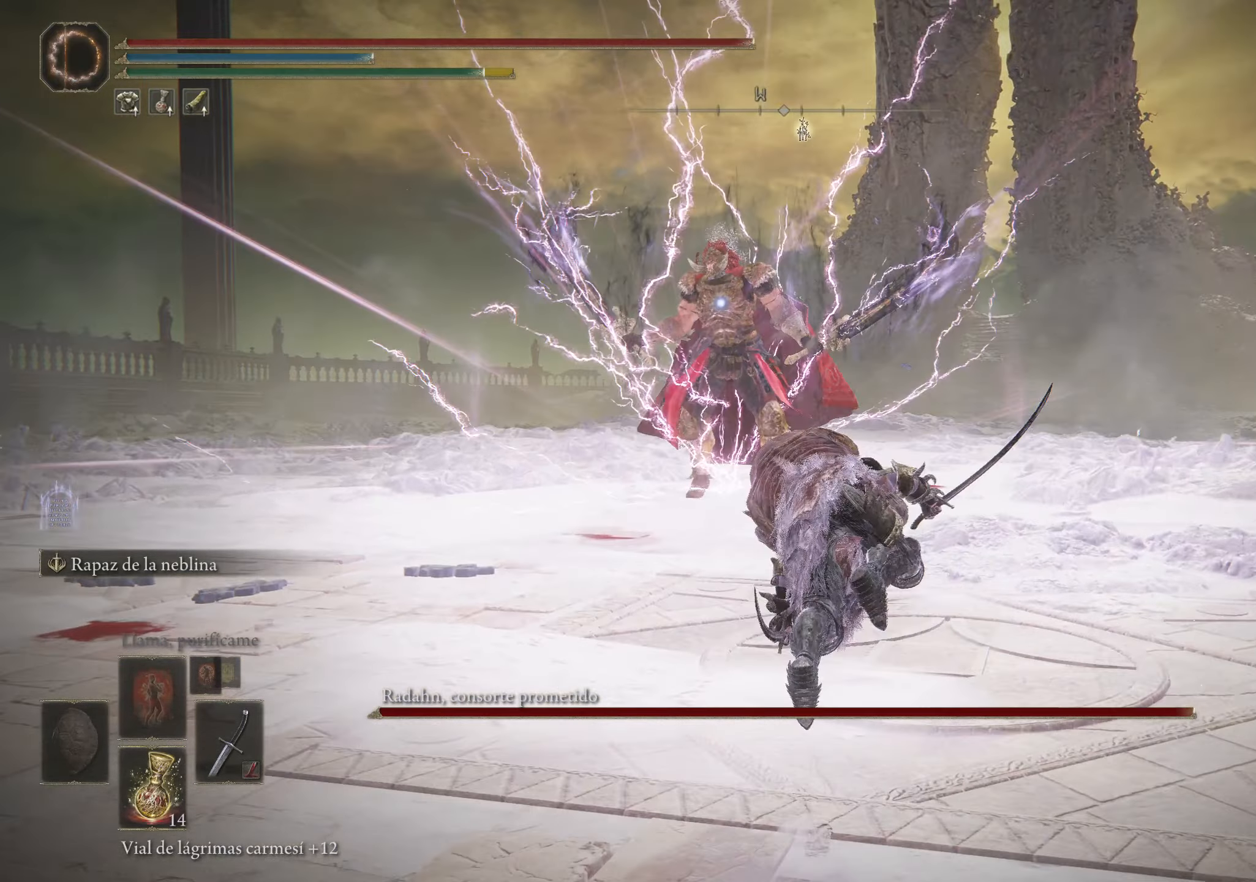
{"keys": ["s", "space"], "mouse": [], "events": [[16, "w", "up"], [166, "s", "down"], [216, "space", "down"]]}
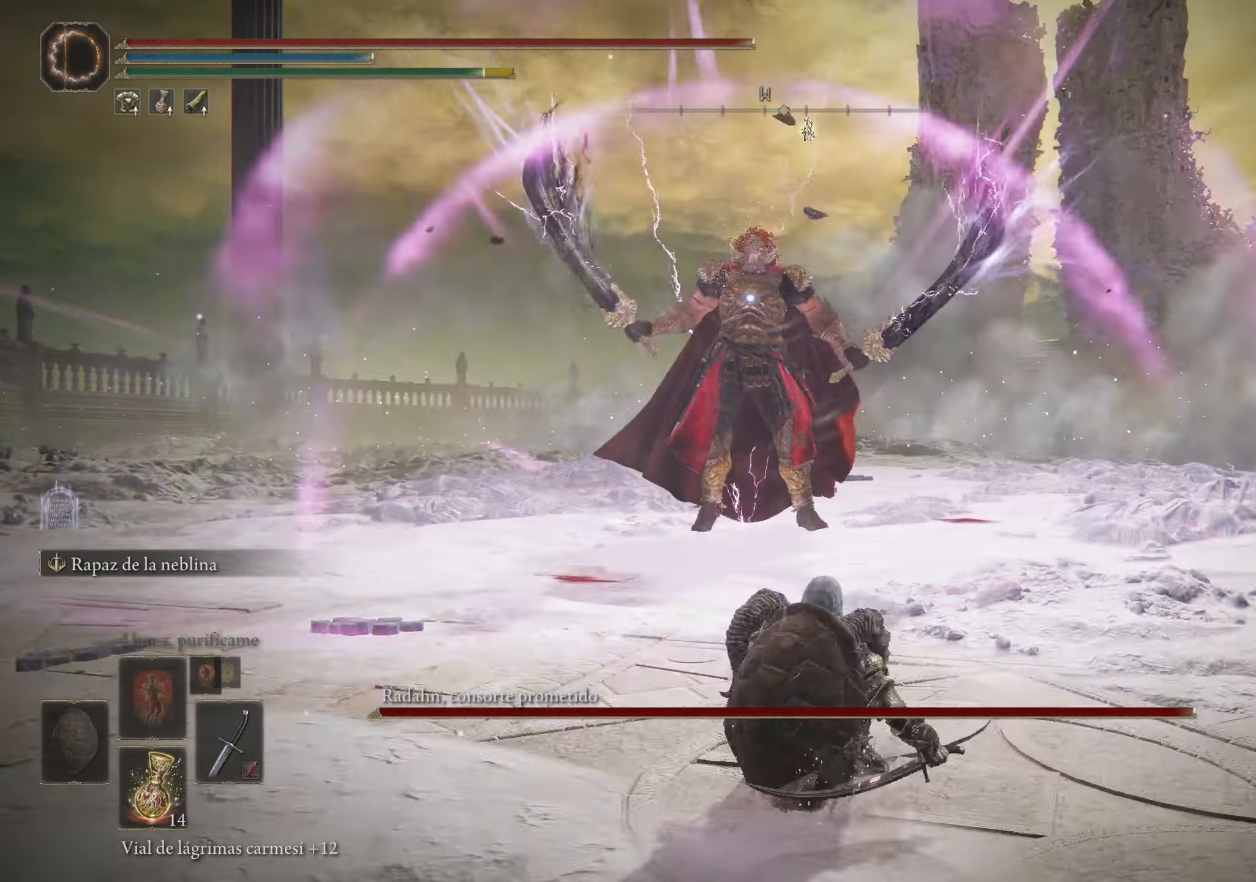
{"keys": ["s", "space"], "mouse": [], "events": []}
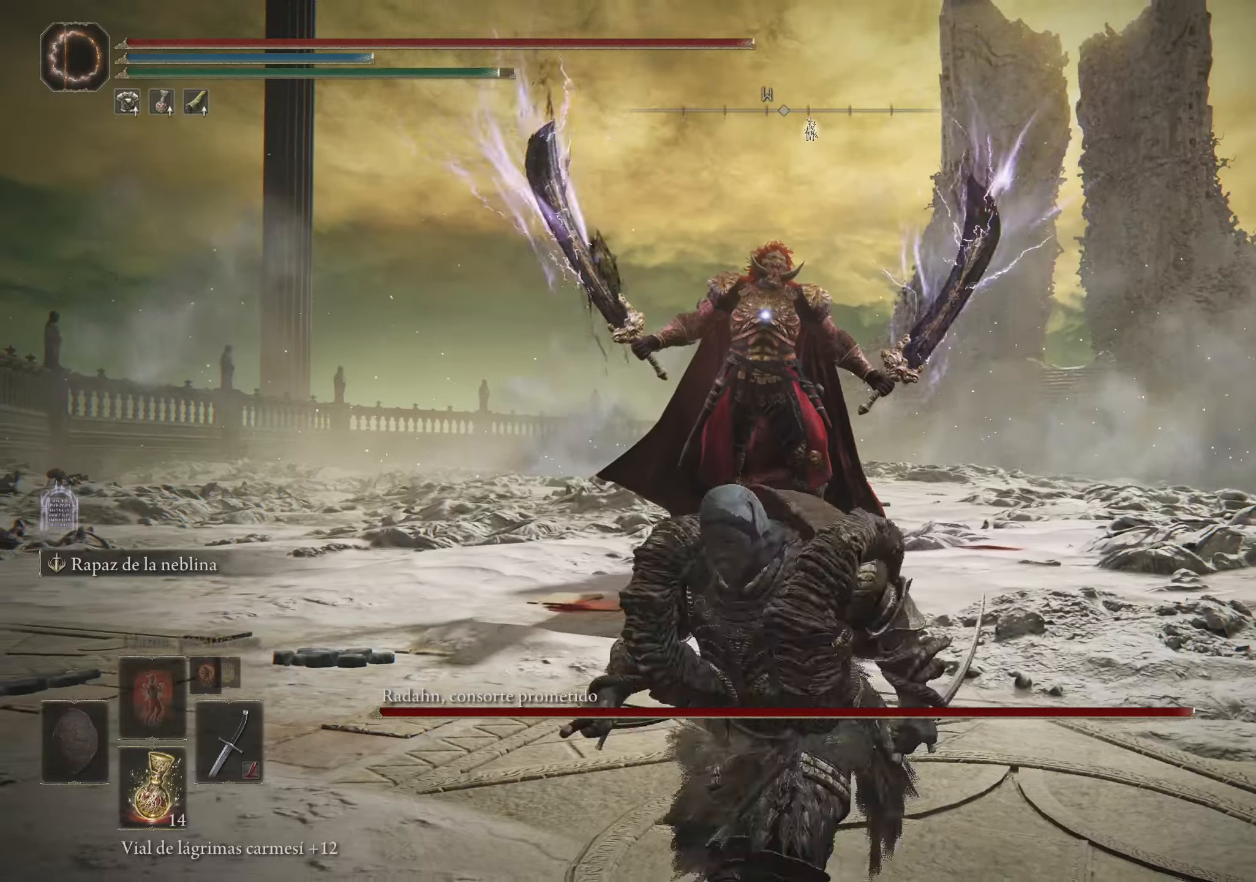
{"keys": ["s", "space"], "mouse": [], "events": []}
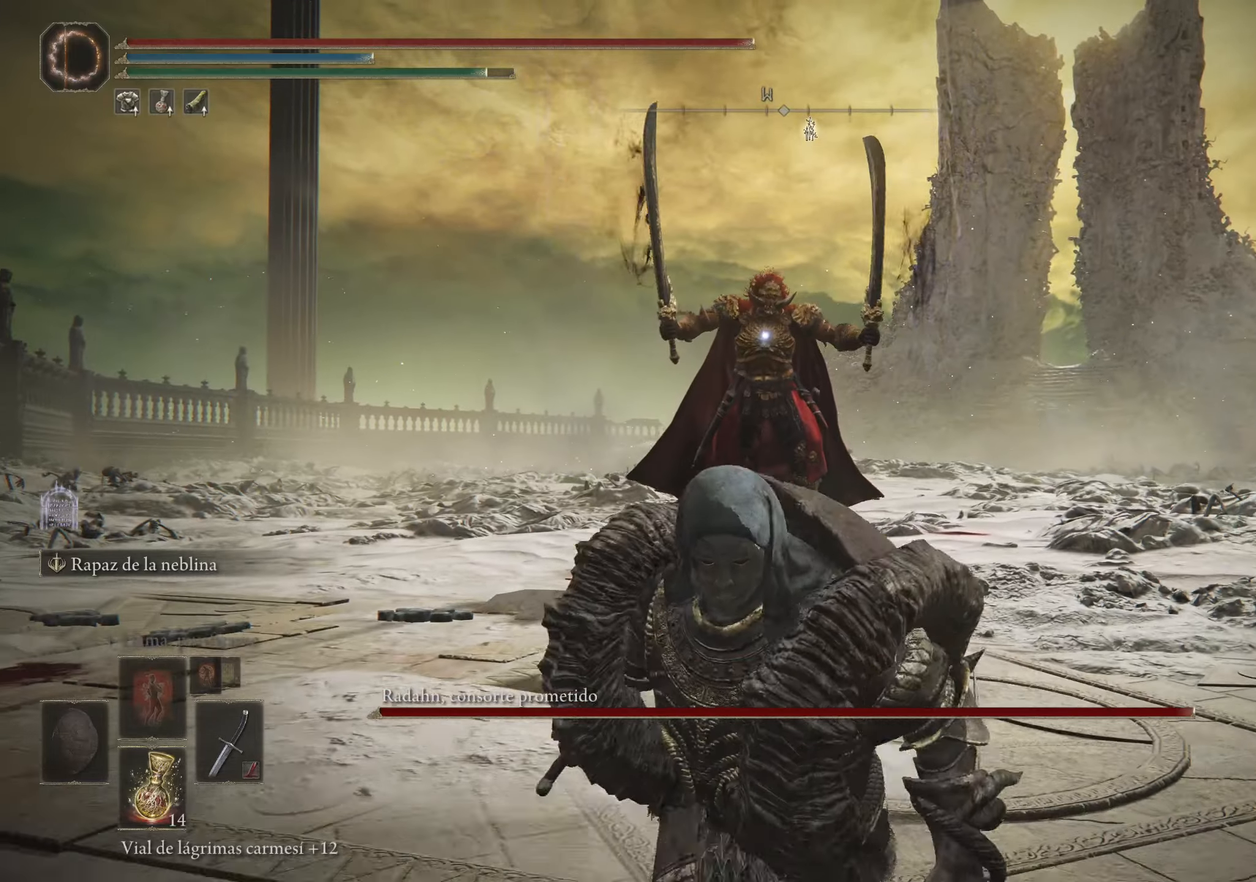
{"keys": ["s"], "mouse": [], "events": [[350, "space", "up"]]}
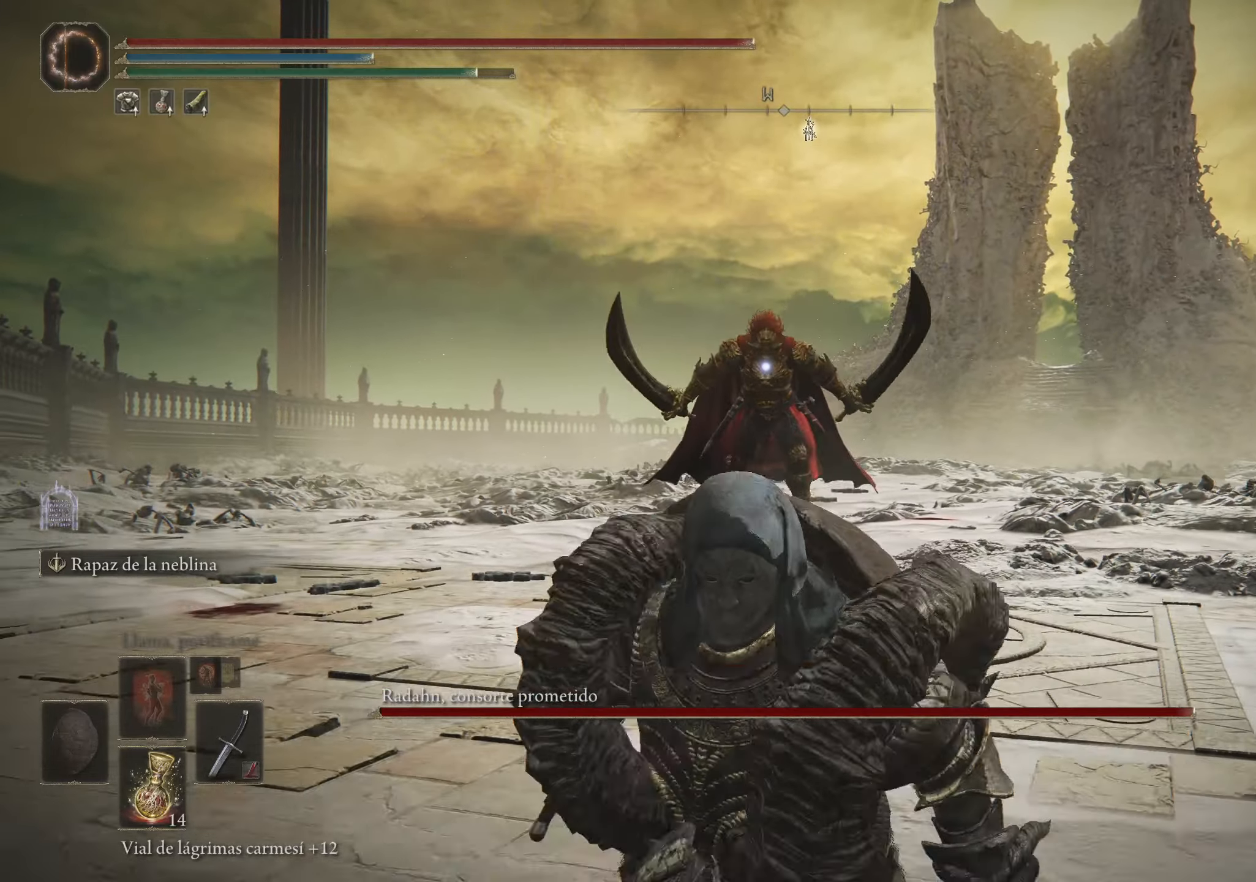
{"keys": ["a", "s"], "mouse": [], "events": [[417, "a", "down"]]}
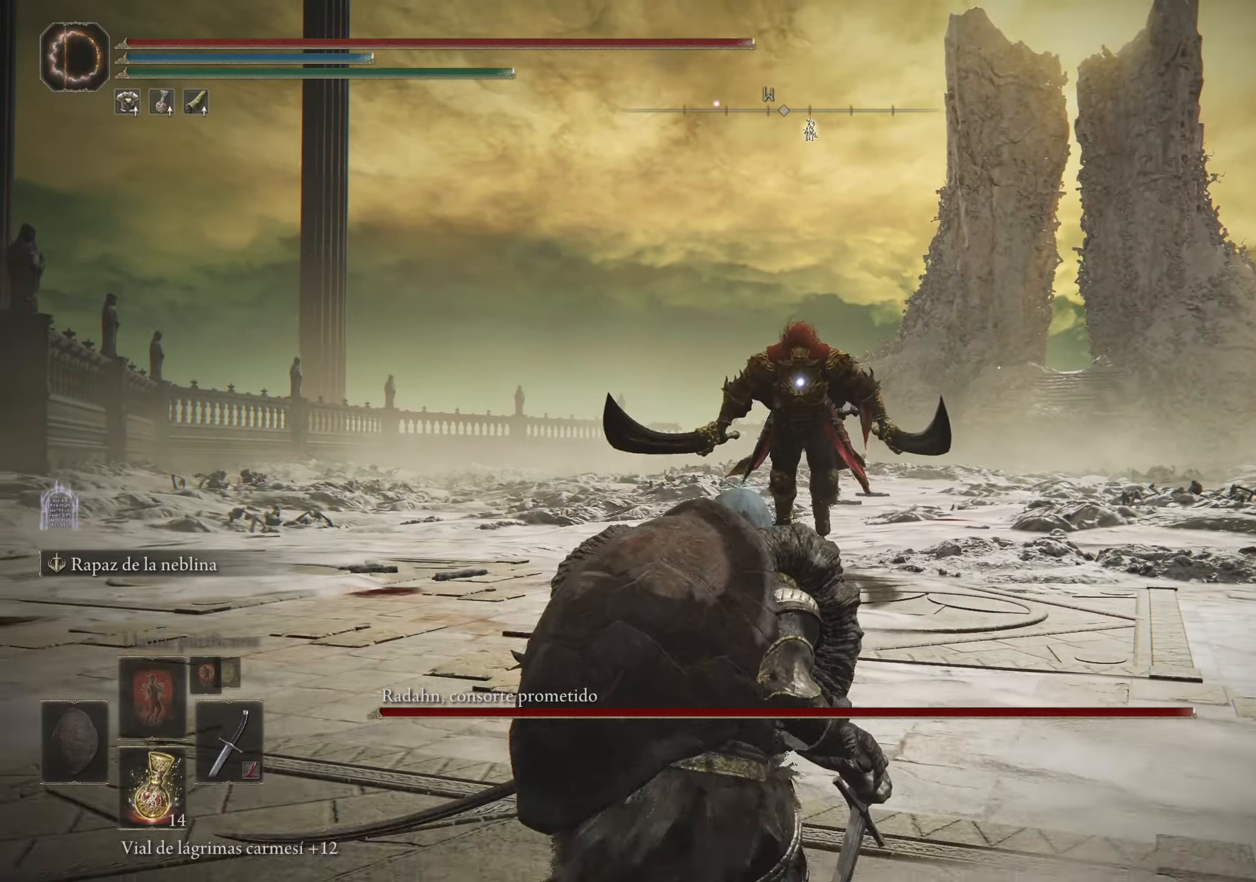
{"keys": ["a"], "mouse": [], "events": [[50, "s", "up"]]}
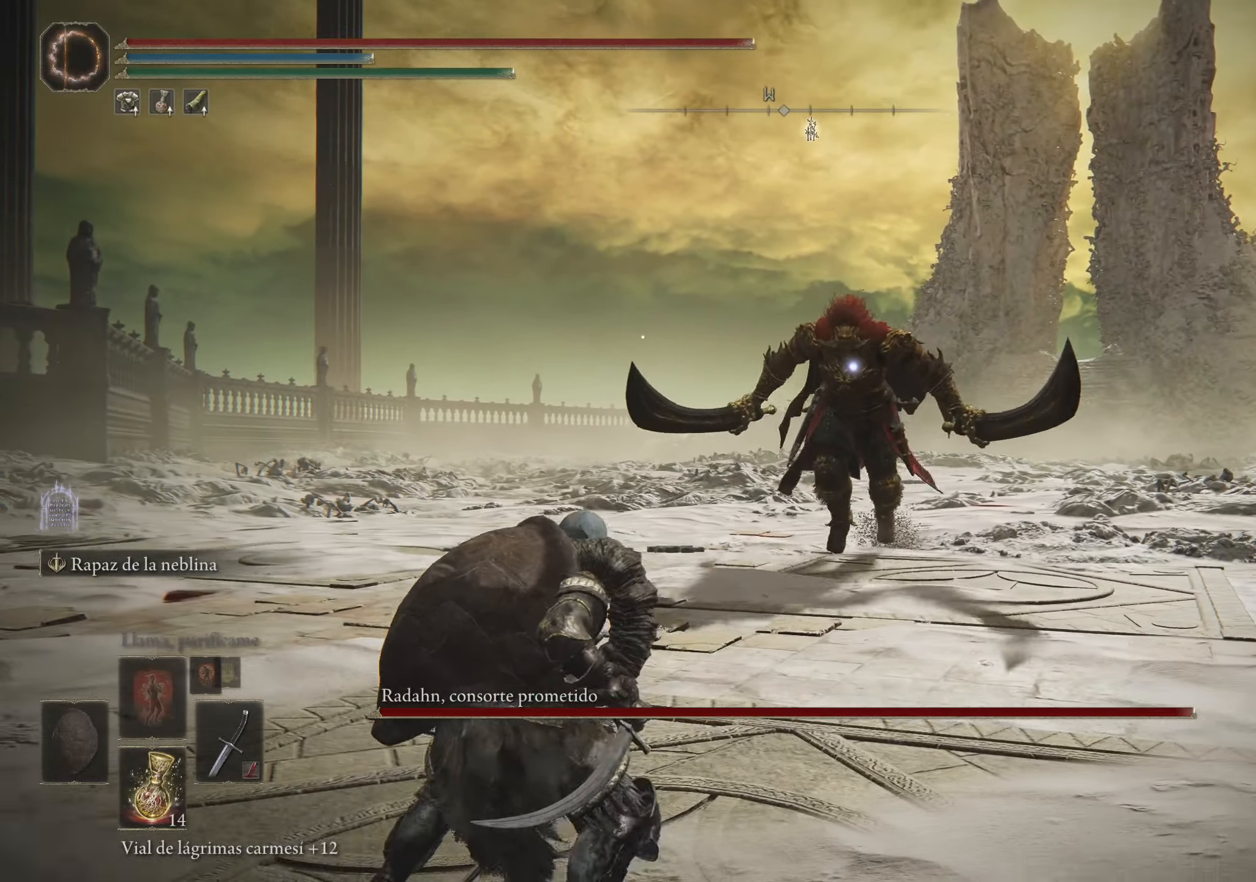
{"keys": [], "mouse": [], "events": [[83, "w", "down"], [167, "a", "up"], [250, "w", "up"]]}
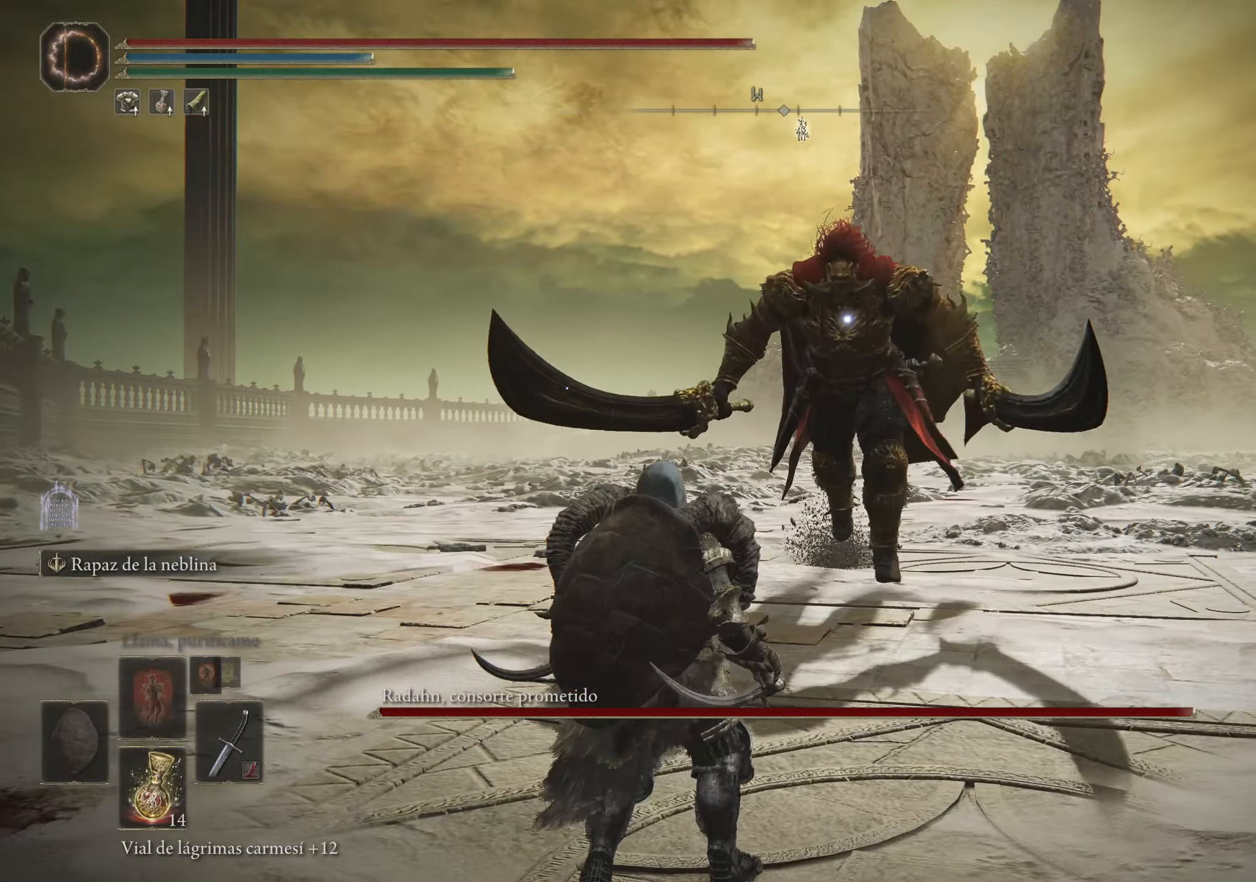
{"keys": [], "mouse": [], "events": []}
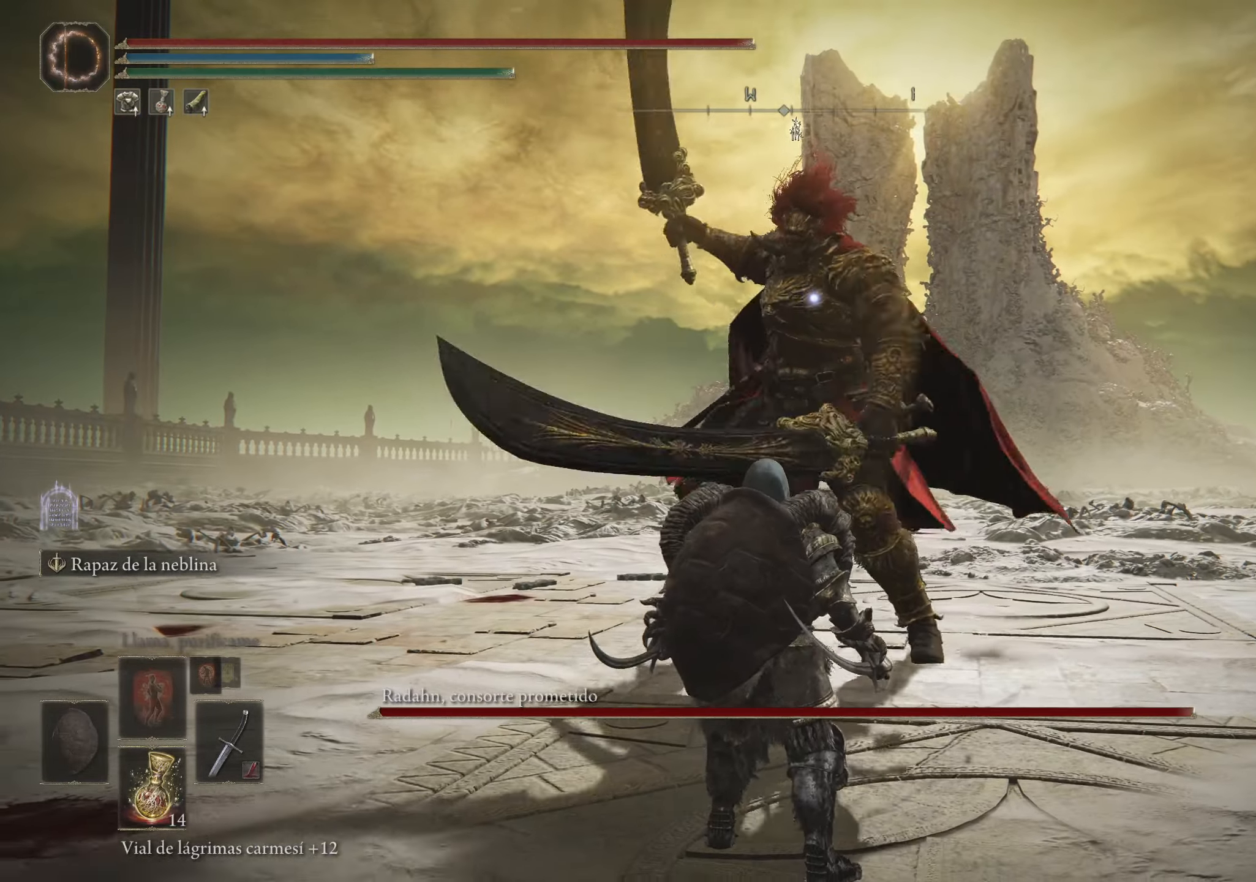
{"keys": ["w"], "mouse": [], "events": [[100, "w", "down"], [200, "space", "down"], [383, "space", "up"]]}
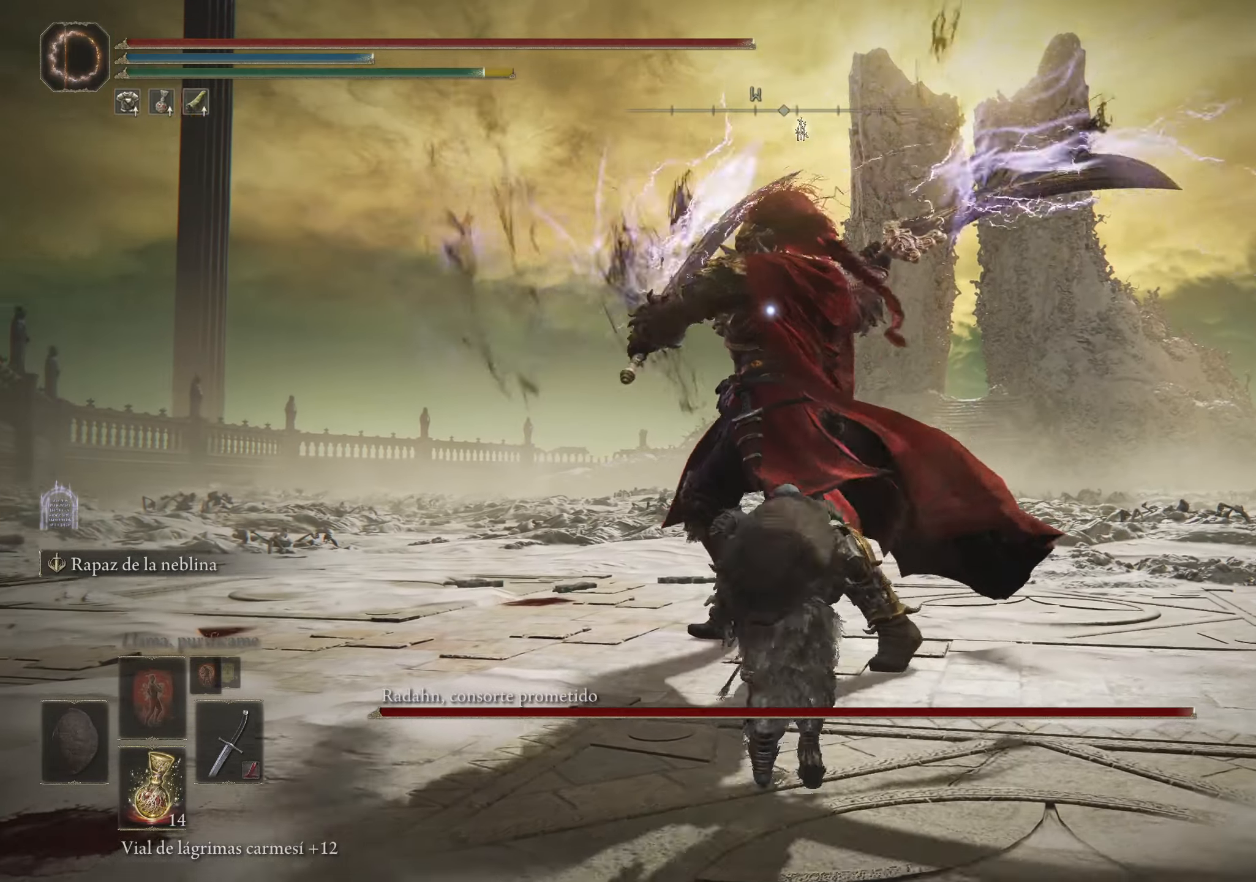
{"keys": ["a"], "mouse": [], "events": [[83, "w", "up"], [483, "a", "down"]]}
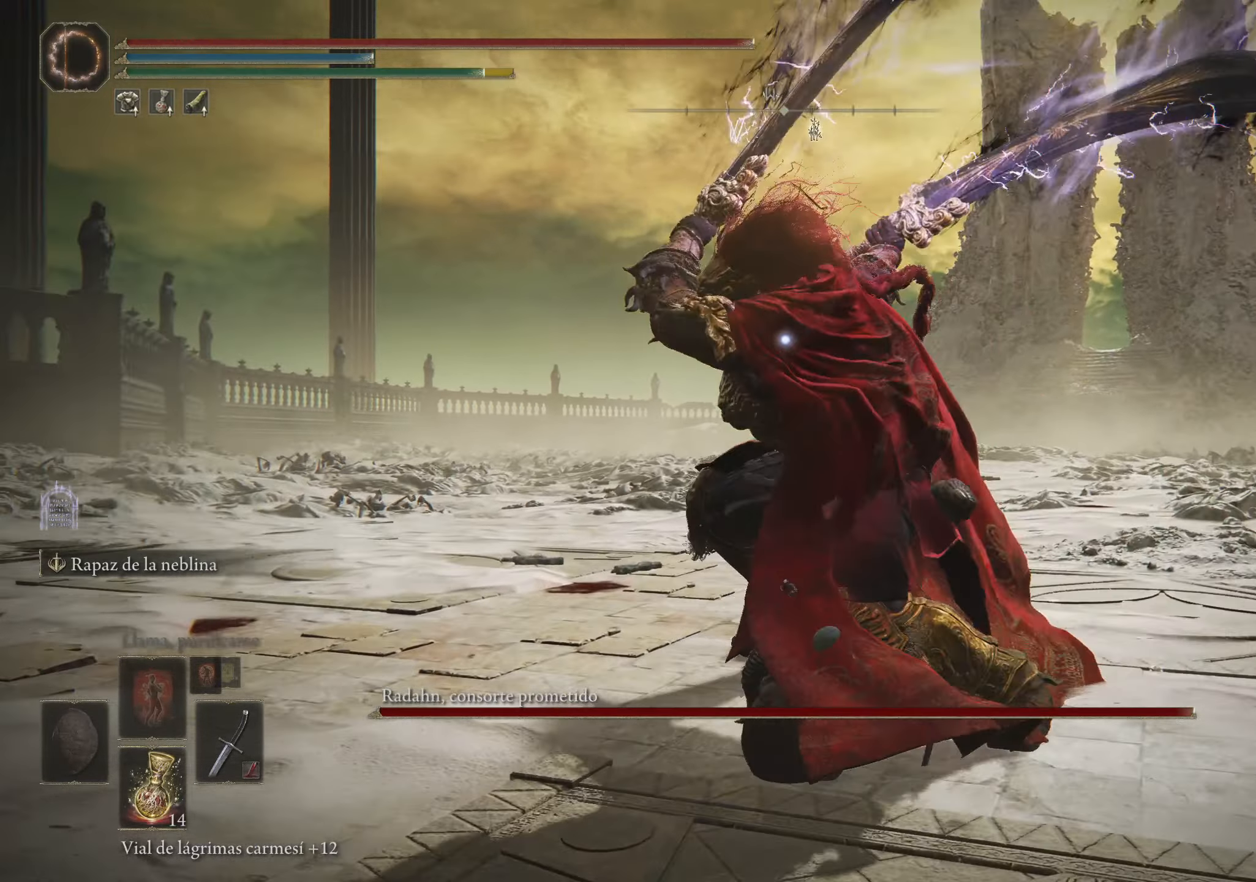
{"keys": ["a"], "mouse": [], "events": [[33, "space", "down"], [83, "space", "up"], [183, "space", "down"], [283, "space", "up"]]}
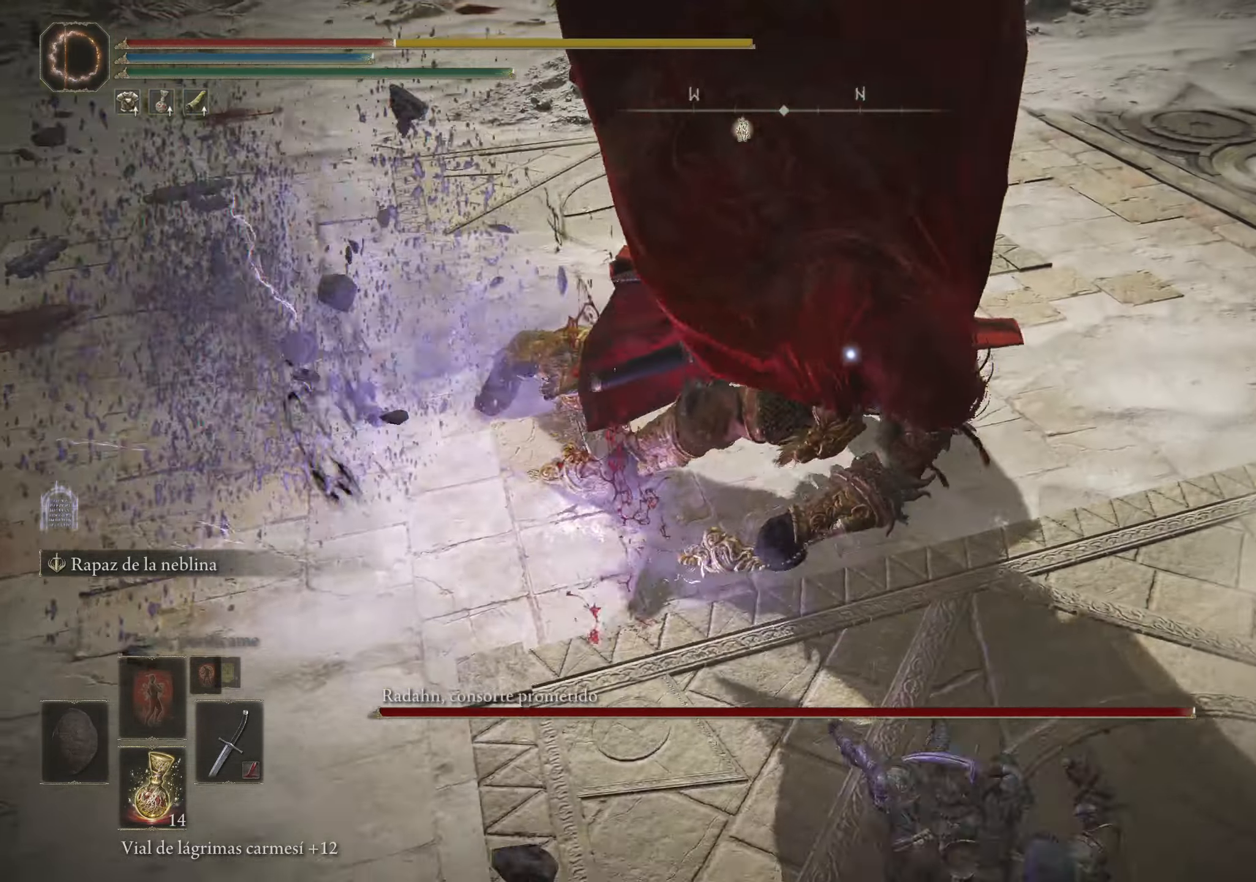
{"keys": [], "mouse": [], "events": [[100, "a", "up"]]}
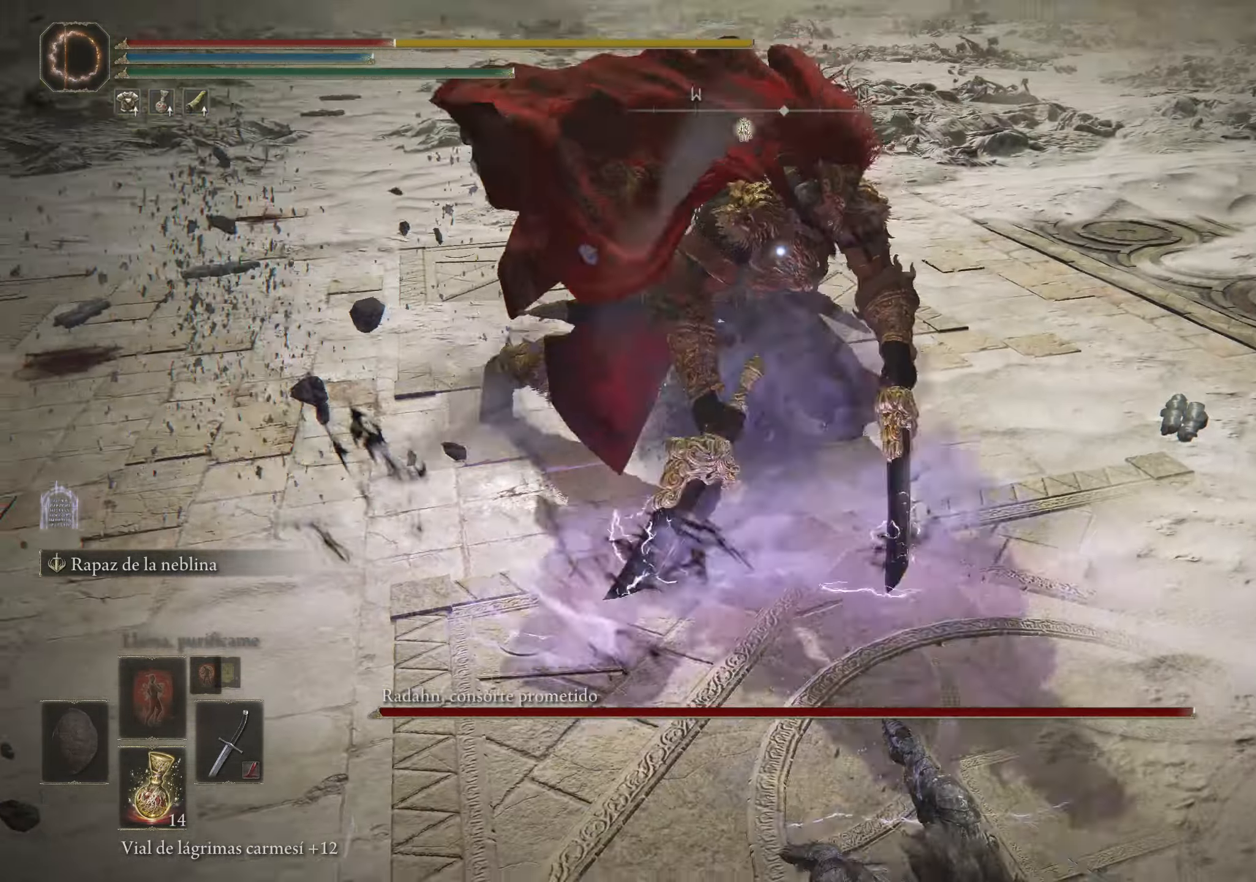
{"keys": ["s", "space"], "mouse": [], "events": [[350, "s", "down"], [450, "space", "down"]]}
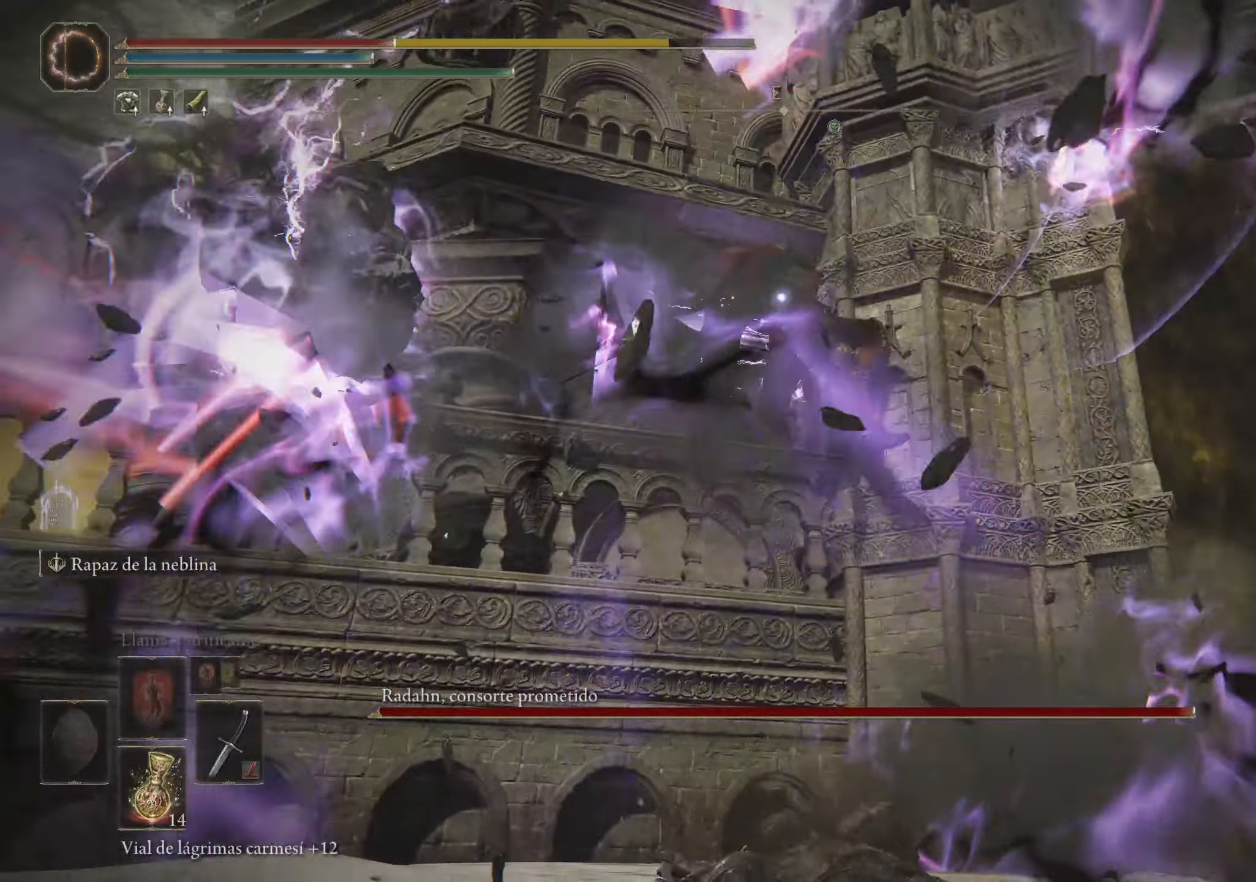
{"keys": ["s"], "mouse": [], "events": [[33, "space", "up"], [183, "space", "down"], [317, "space", "up"]]}
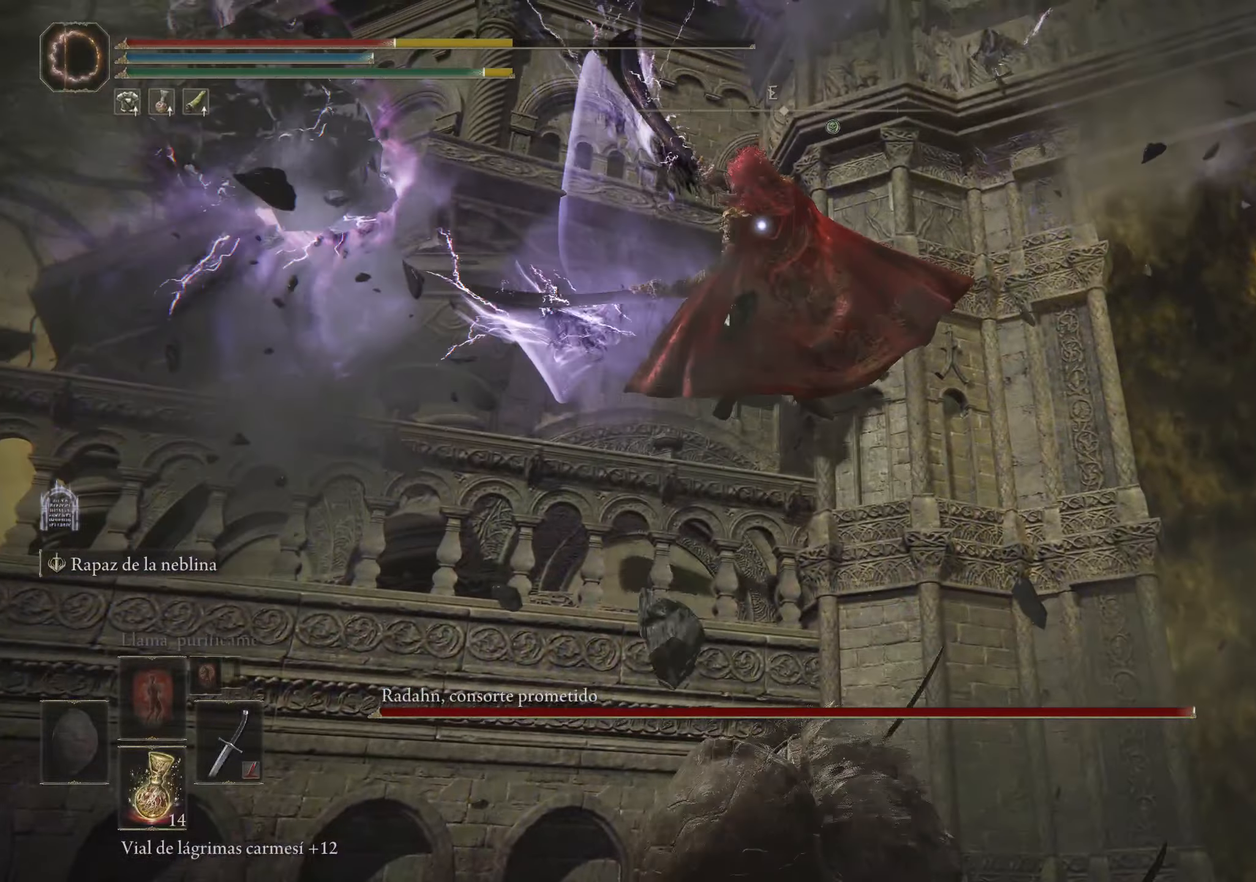
{"keys": ["s", "space"], "mouse": [], "events": [[200, "space", "down"]]}
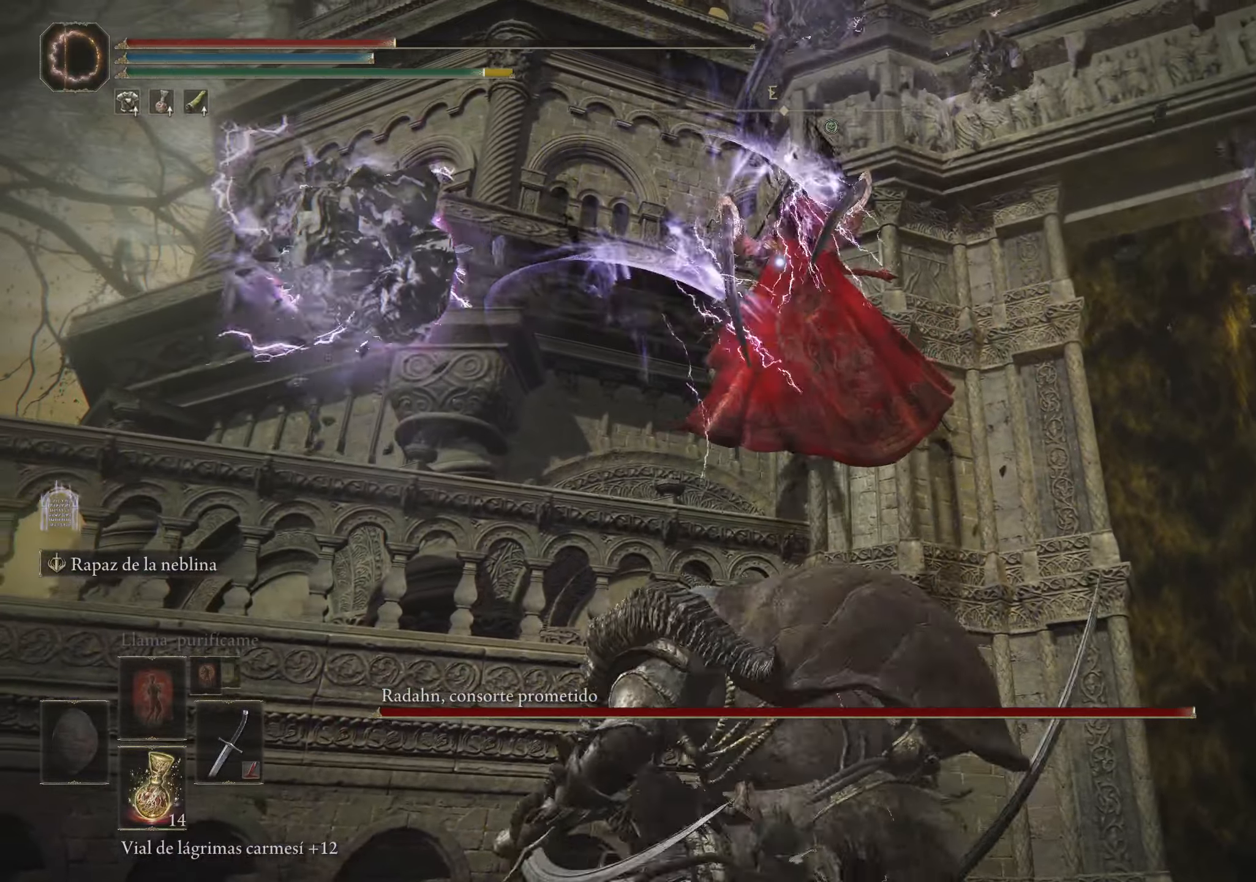
{"keys": ["s", "space"], "mouse": [], "events": []}
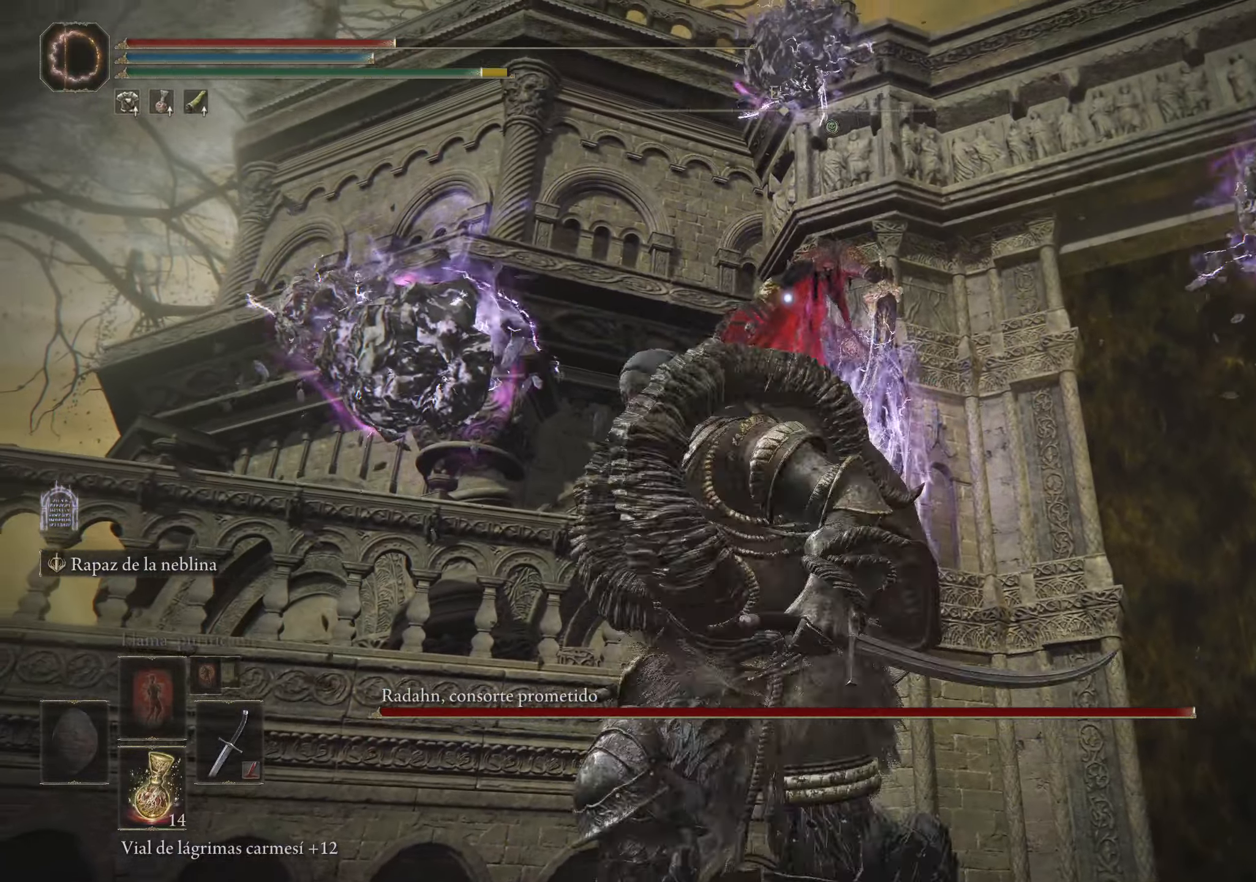
{"keys": ["s", "space"], "mouse": [], "events": []}
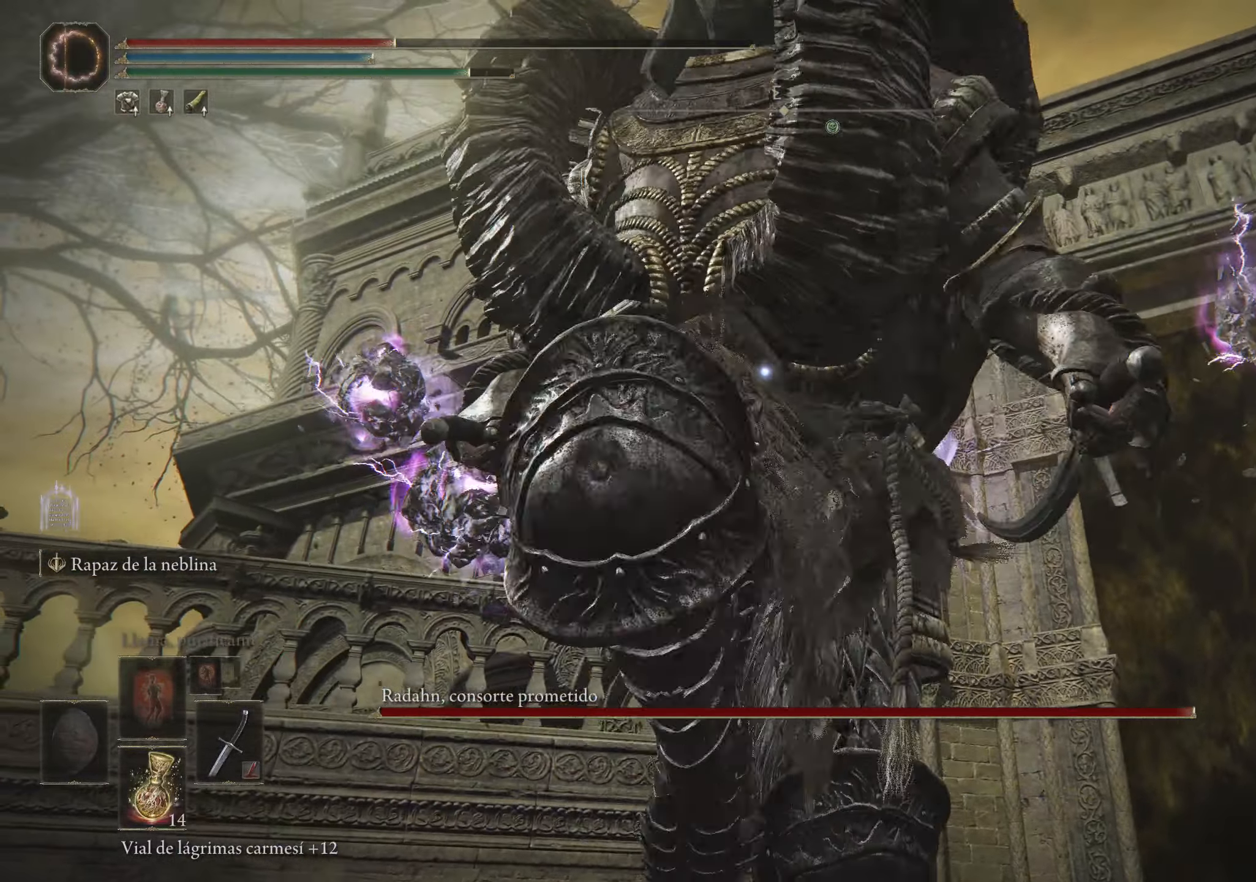
{"keys": ["s", "space"], "mouse": [], "events": []}
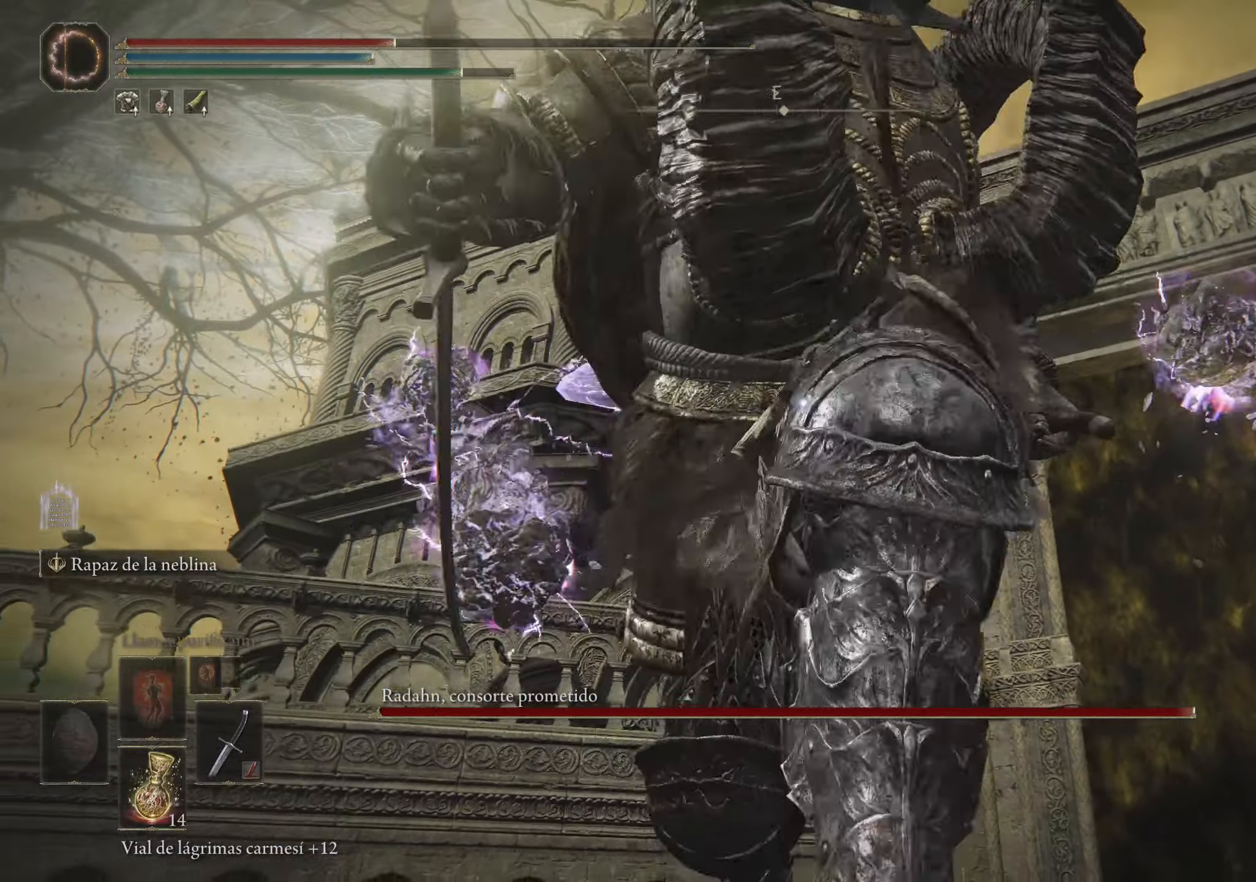
{"keys": ["d", "space"], "mouse": [], "events": [[167, "d", "down"], [267, "s", "up"], [400, "f", "down"], [500, "f", "up"]]}
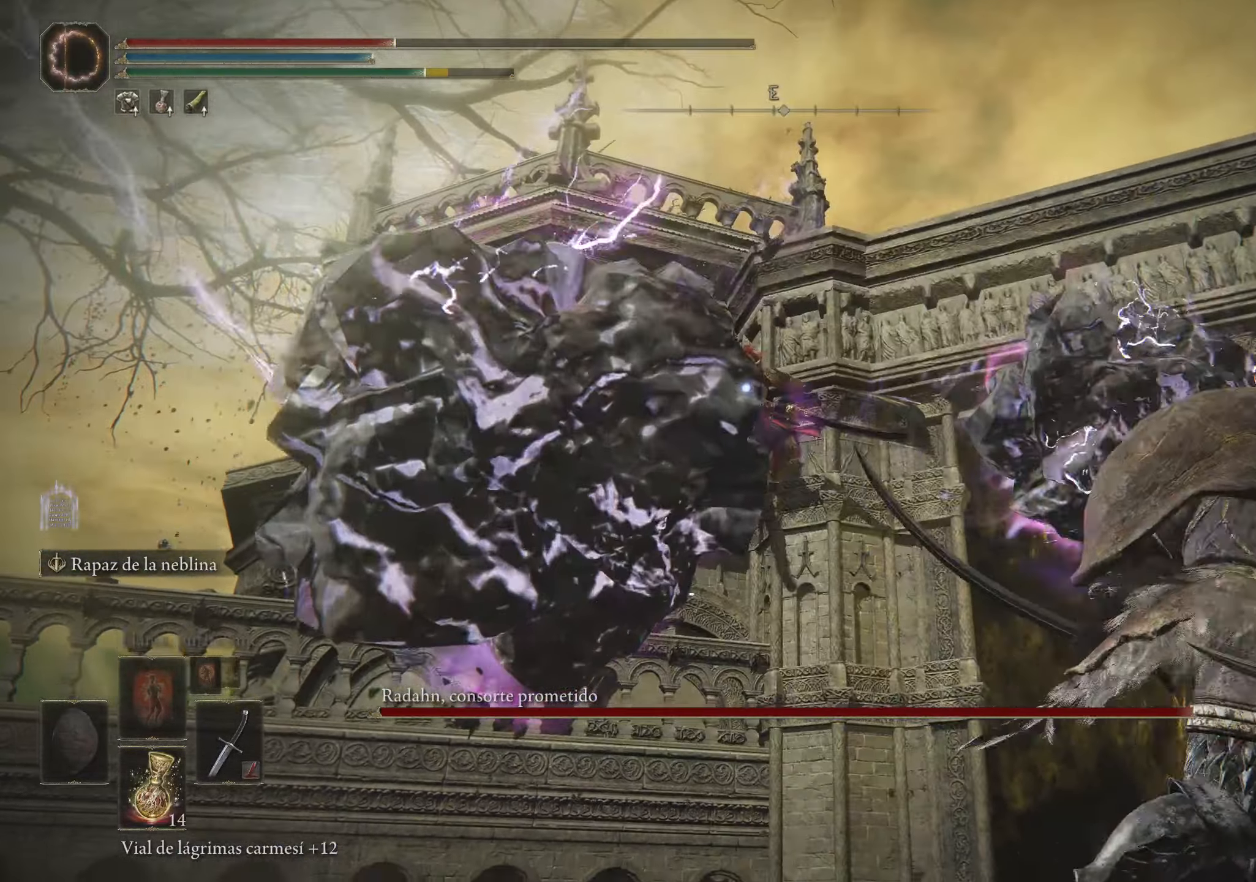
{"keys": ["d", "space"], "mouse": [], "events": []}
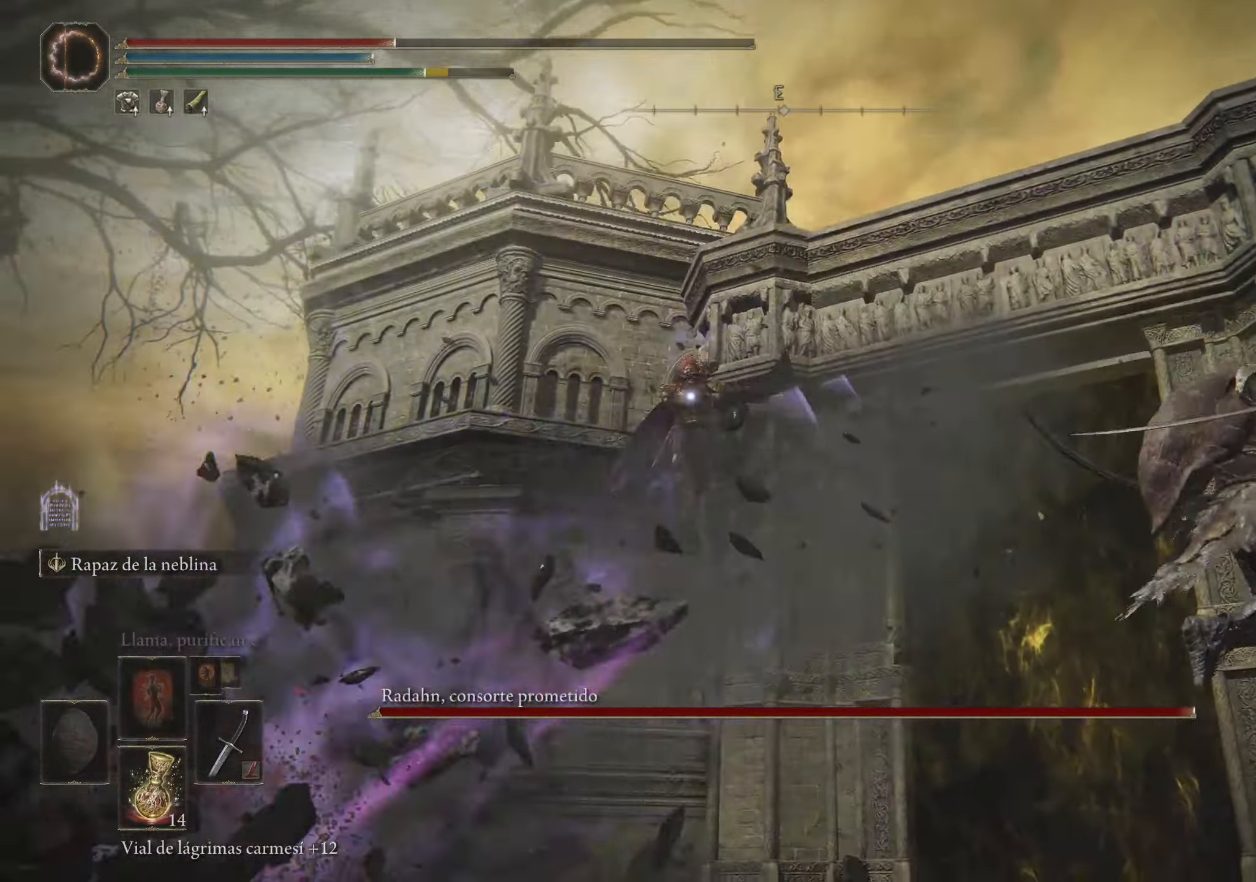
{"keys": ["r", "s"], "mouse": [], "events": [[233, "s", "down"], [284, "space", "up"], [334, "d", "up"], [434, "r", "down"]]}